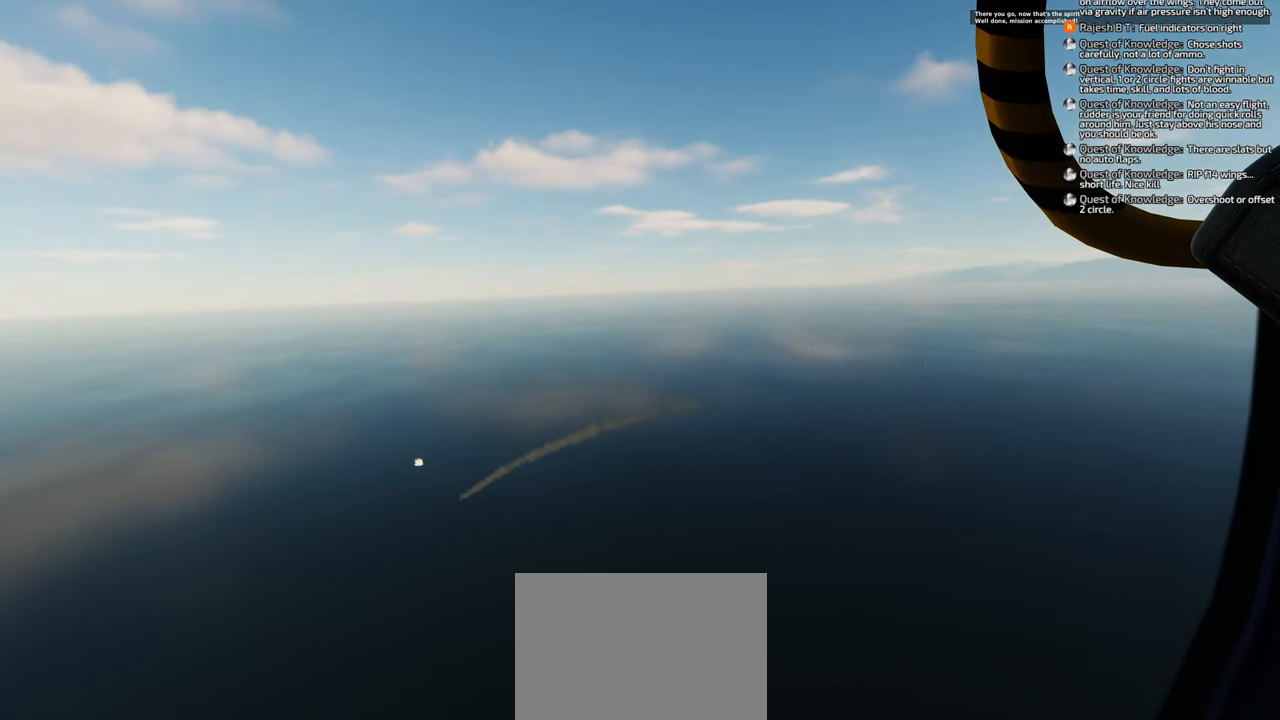
Gameplay with a controller (Xbox layout); each line is a JSON object with the inputs held at the frame after it. "events" lists button and stick changes between this image and that frame as [ms after this image, input, new state], when the widget could be followed in between.
{"buttons": [], "left_stick": "center", "right_stick": "down-left", "events": [[467, "right_stick", "down-left"]]}
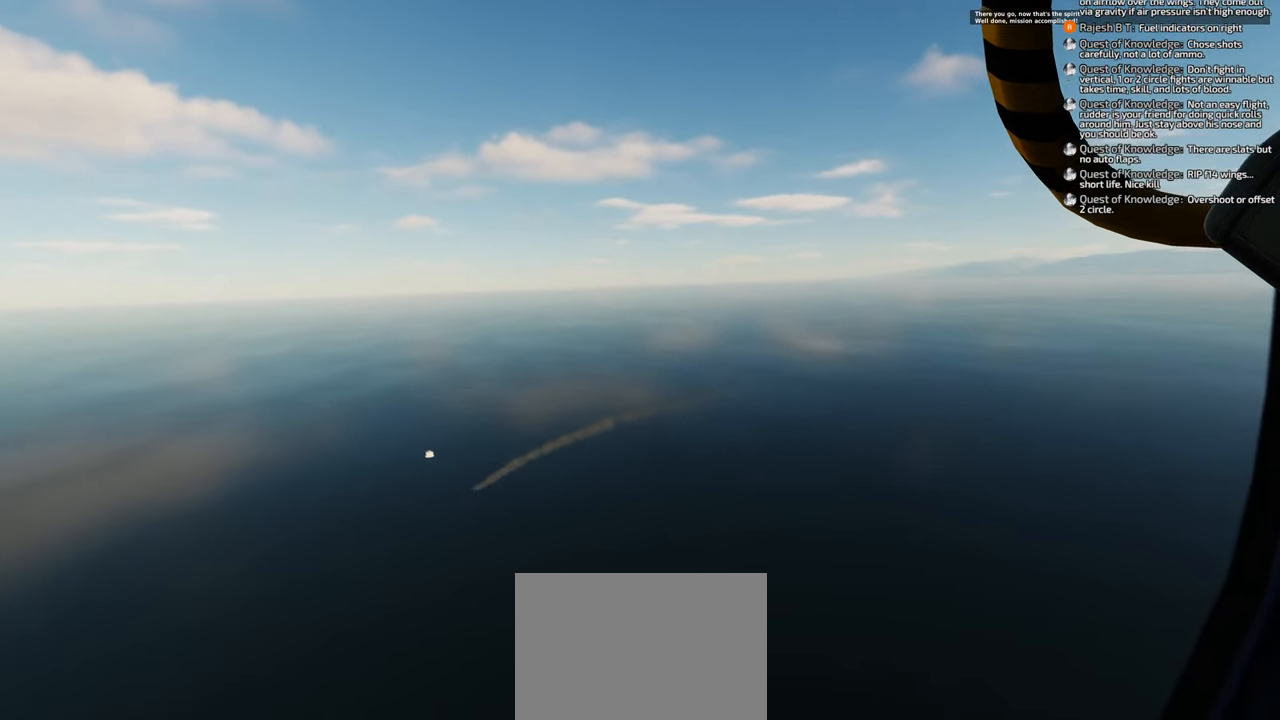
{"buttons": [], "left_stick": "center", "right_stick": "down-left", "events": []}
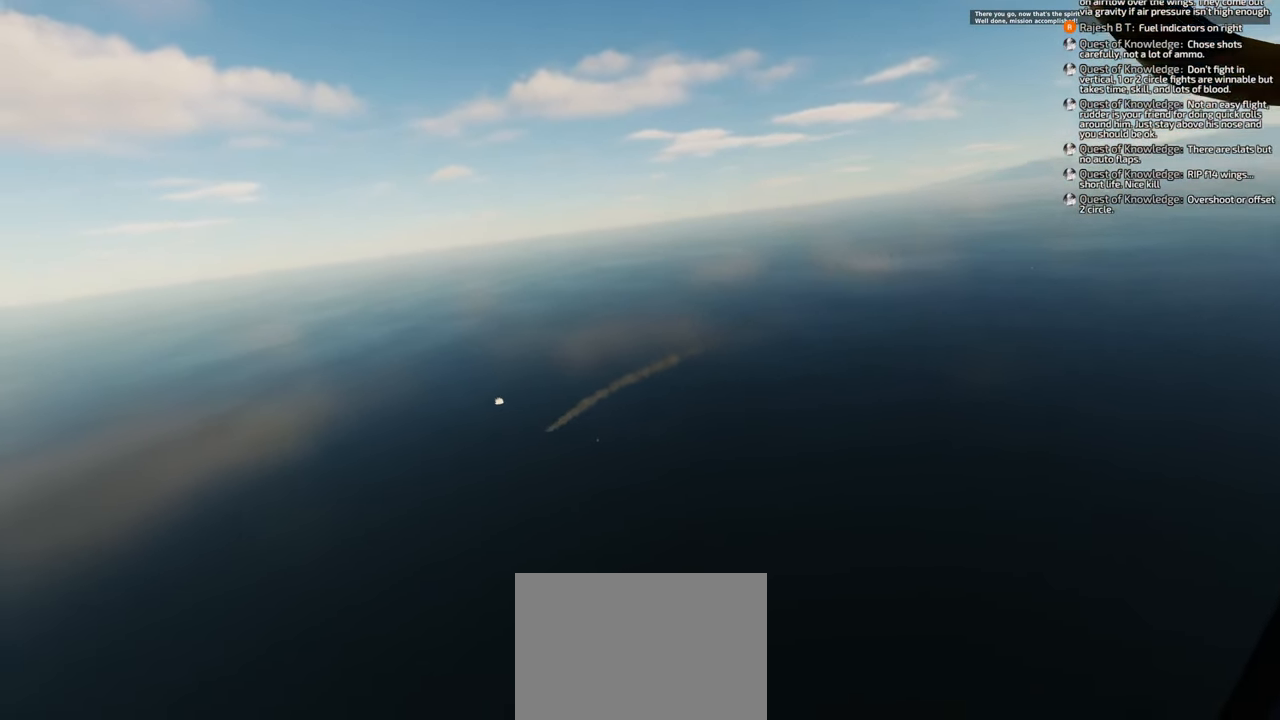
{"buttons": [], "left_stick": "center", "right_stick": "center", "events": [[433, "right_stick", "center"]]}
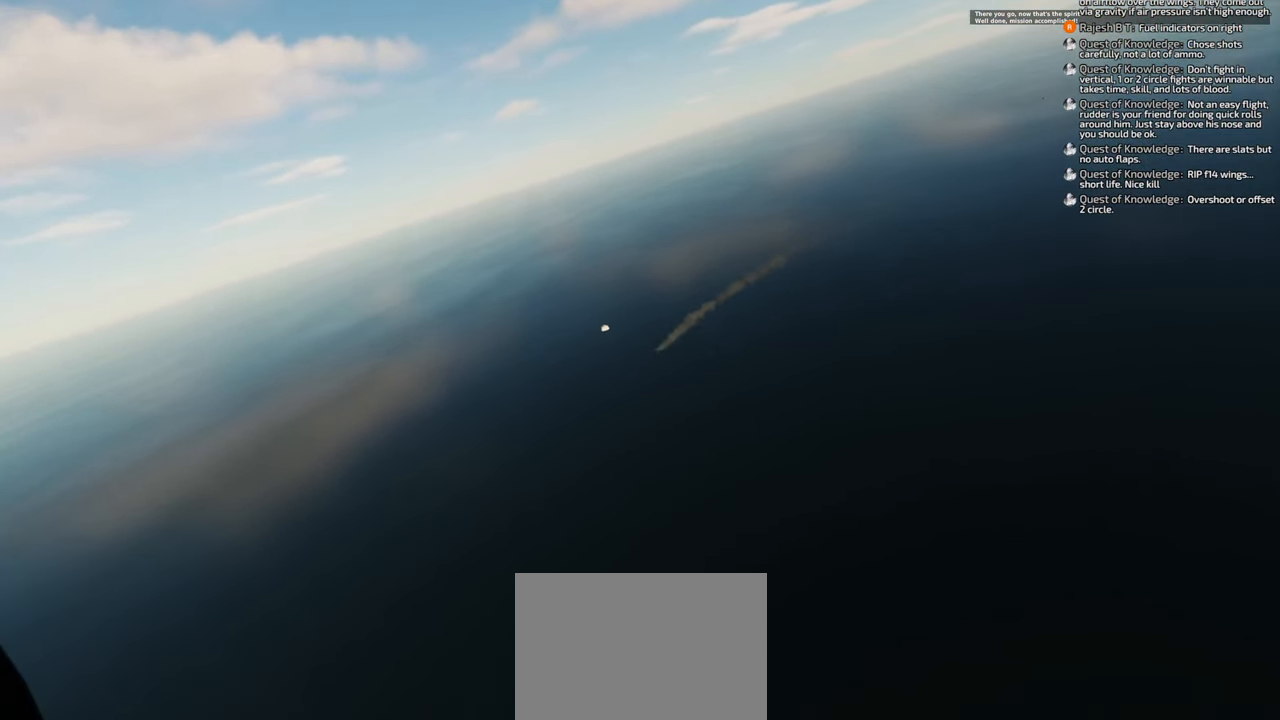
{"buttons": [], "left_stick": "center", "right_stick": "center", "events": []}
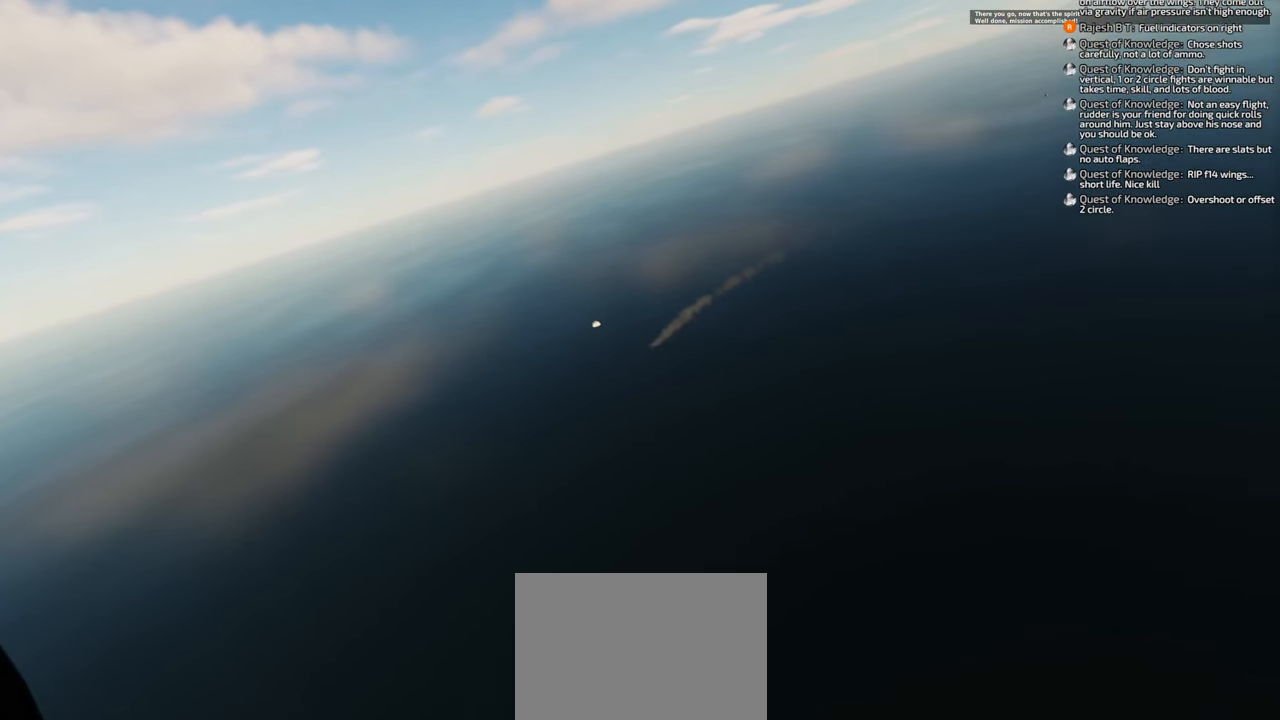
{"buttons": [], "left_stick": "center", "right_stick": "center", "events": []}
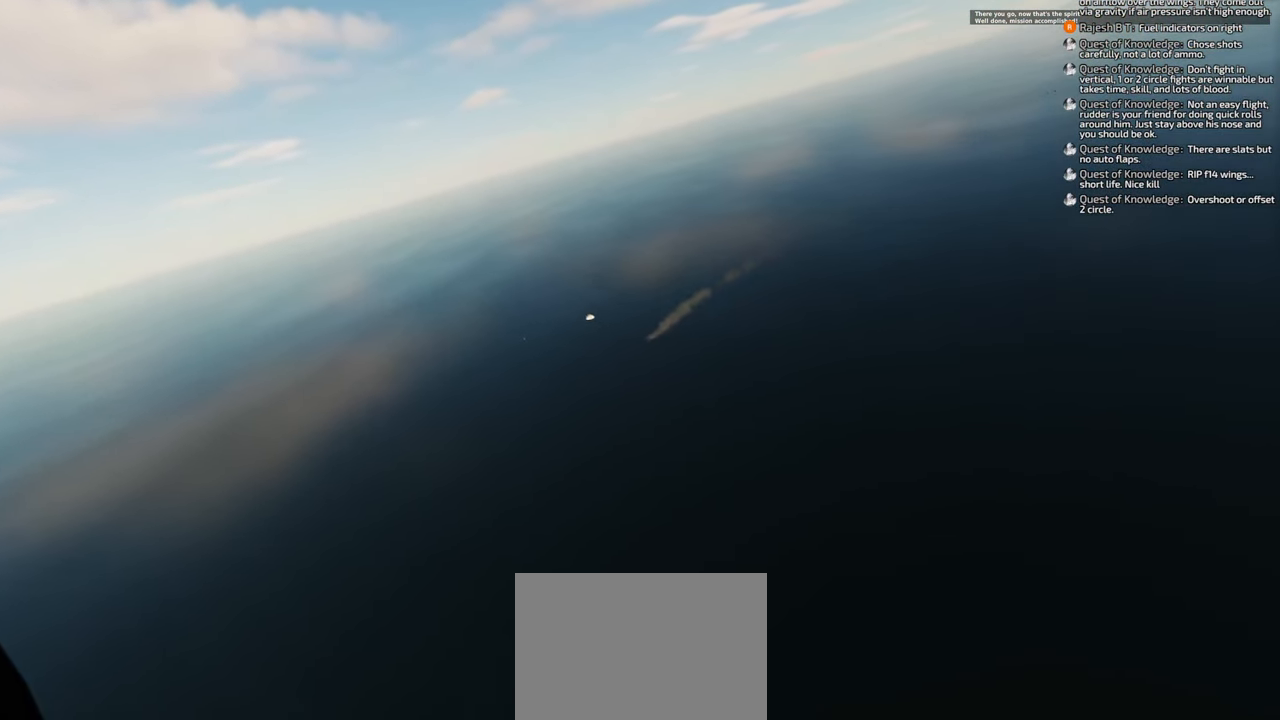
{"buttons": [], "left_stick": "center", "right_stick": "center", "events": []}
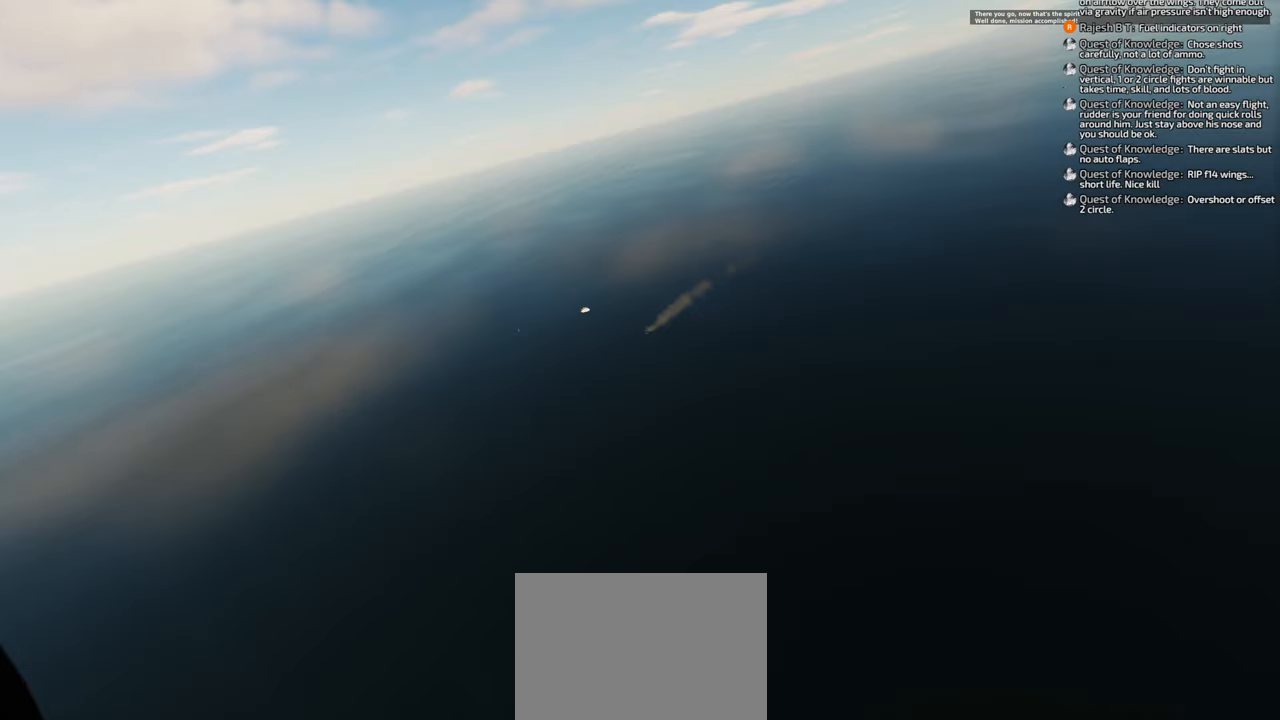
{"buttons": [], "left_stick": "center", "right_stick": "center", "events": []}
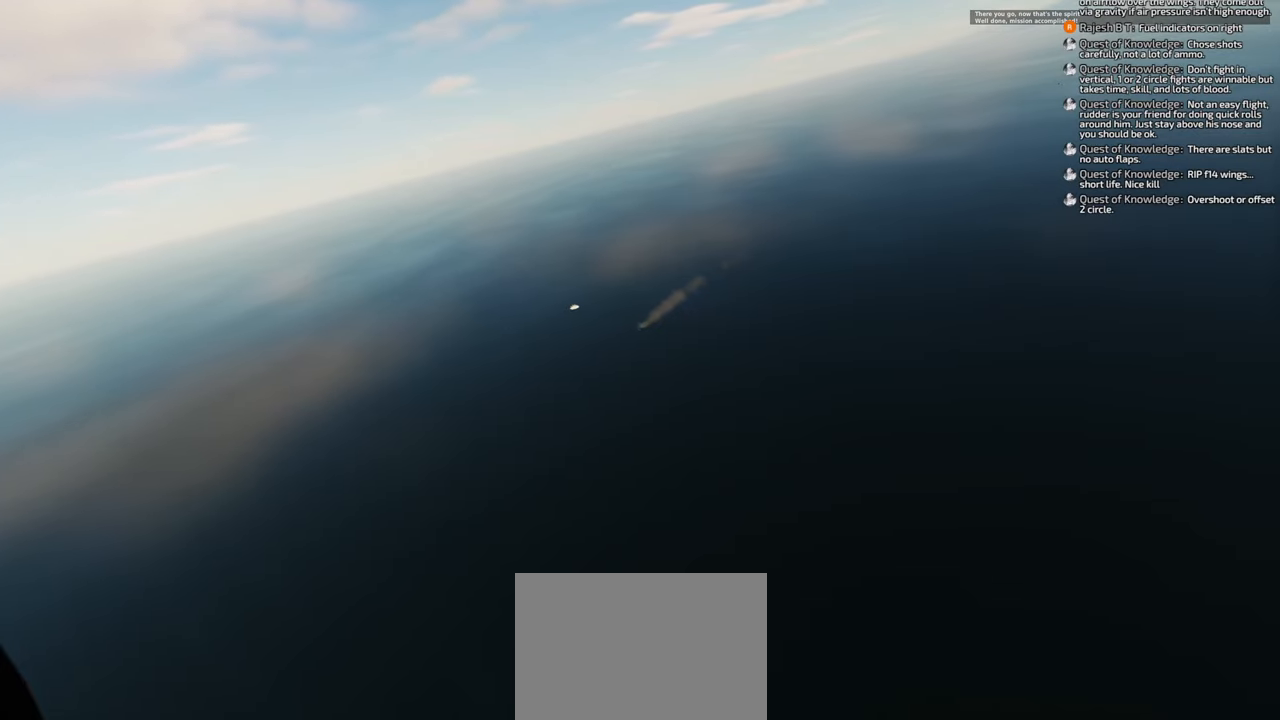
{"buttons": [], "left_stick": "center", "right_stick": "center", "events": []}
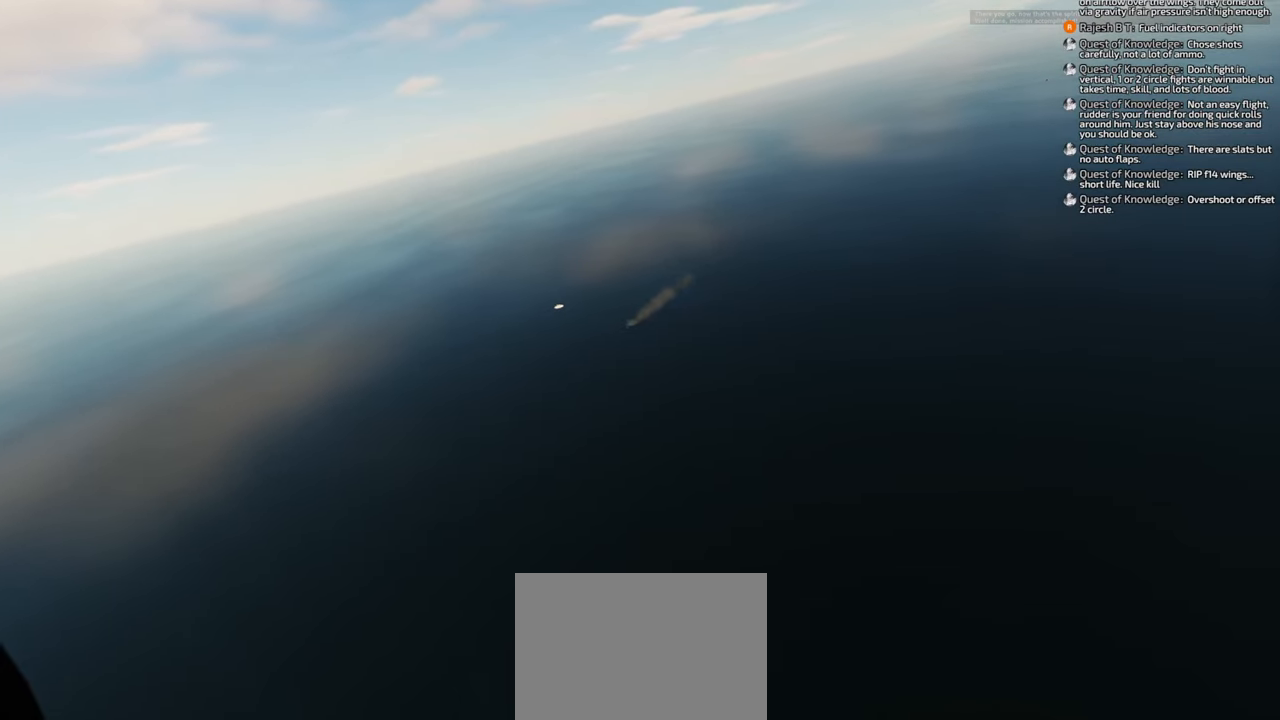
{"buttons": [], "left_stick": "center", "right_stick": "center", "events": []}
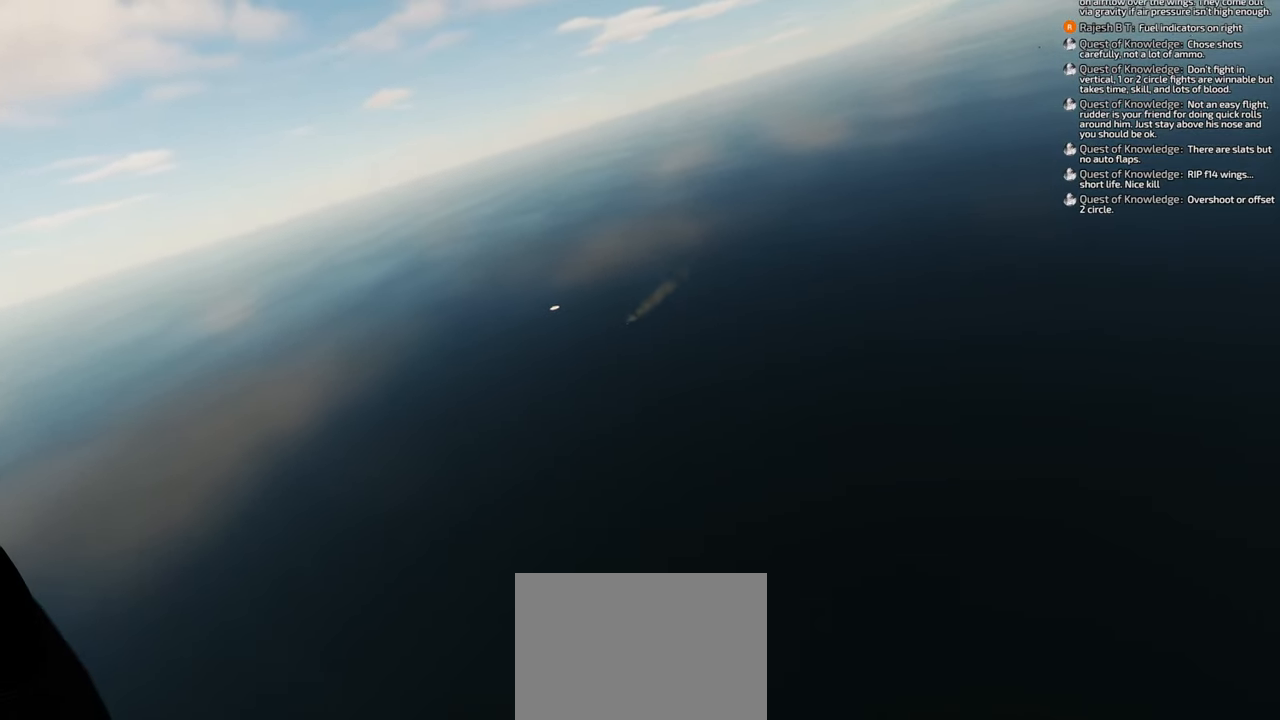
{"buttons": [], "left_stick": "center", "right_stick": "center", "events": []}
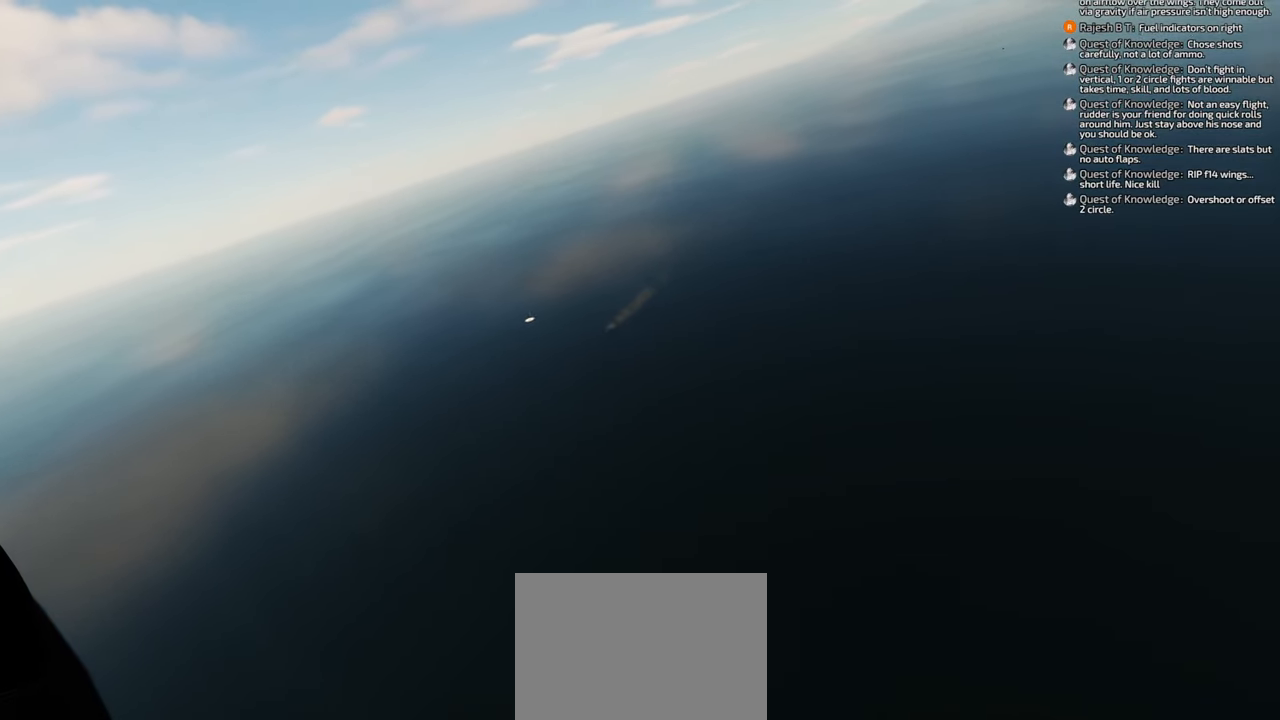
{"buttons": [], "left_stick": "center", "right_stick": "center", "events": [[83, "right_stick", "down-left"], [200, "right_stick", "center"]]}
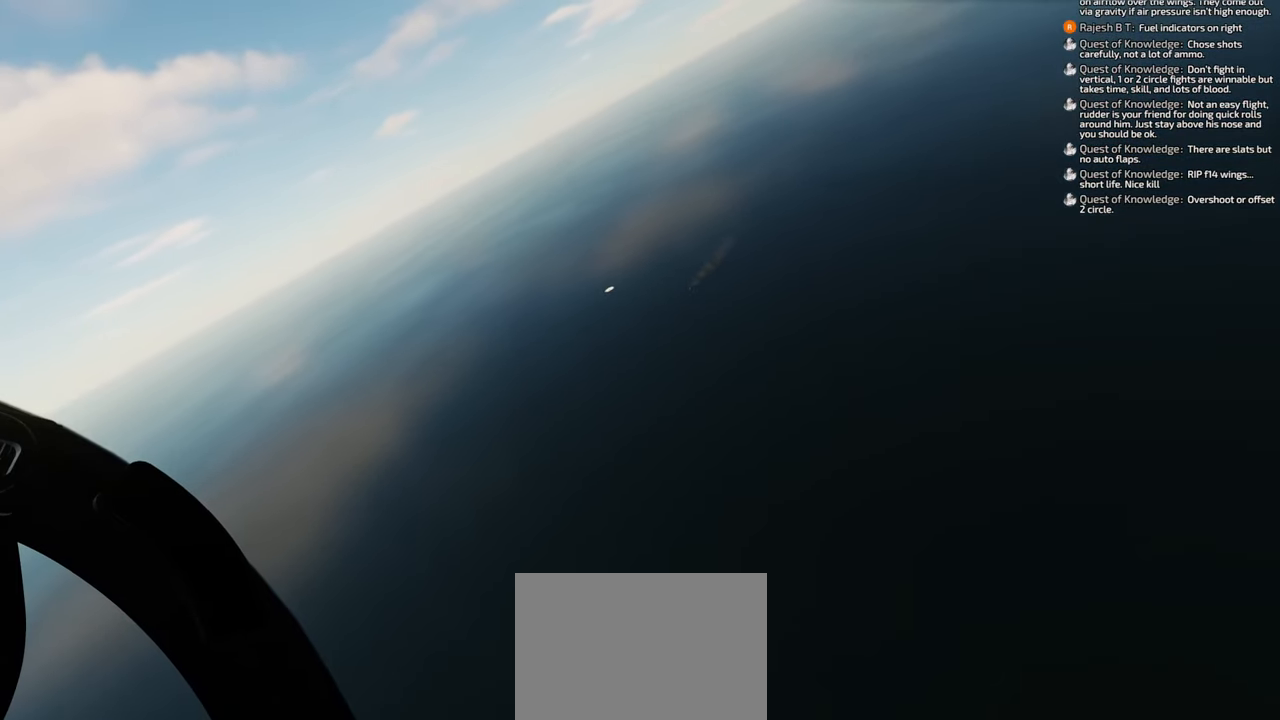
{"buttons": [], "left_stick": "center", "right_stick": "down-left", "events": [[483, "right_stick", "down-left"]]}
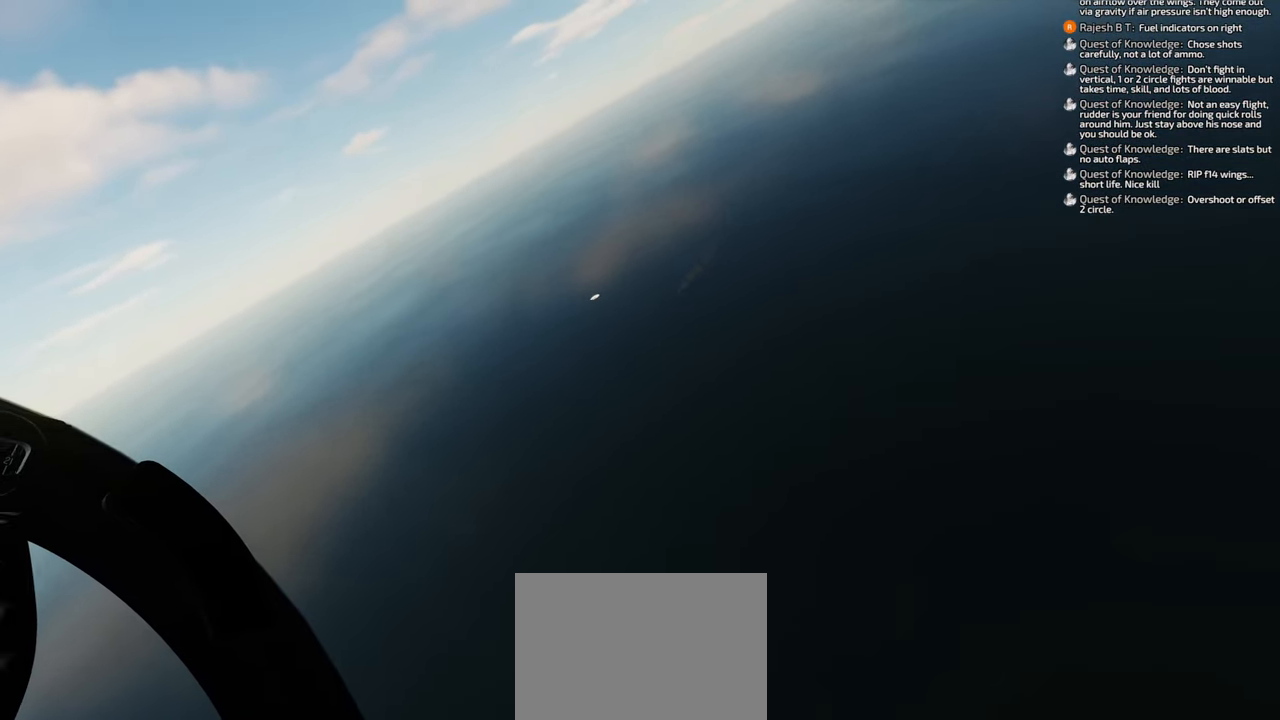
{"buttons": [], "left_stick": "center", "right_stick": "center", "events": [[150, "right_stick", "center"]]}
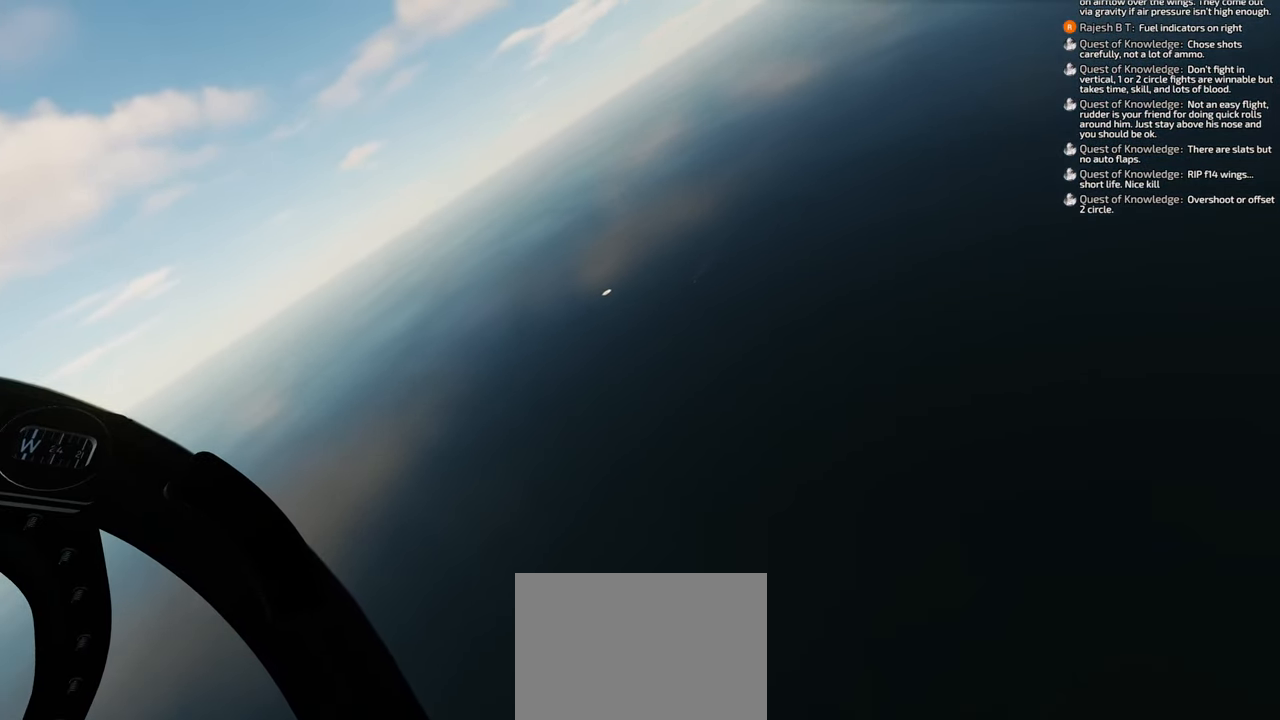
{"buttons": [], "left_stick": "center", "right_stick": "center", "events": []}
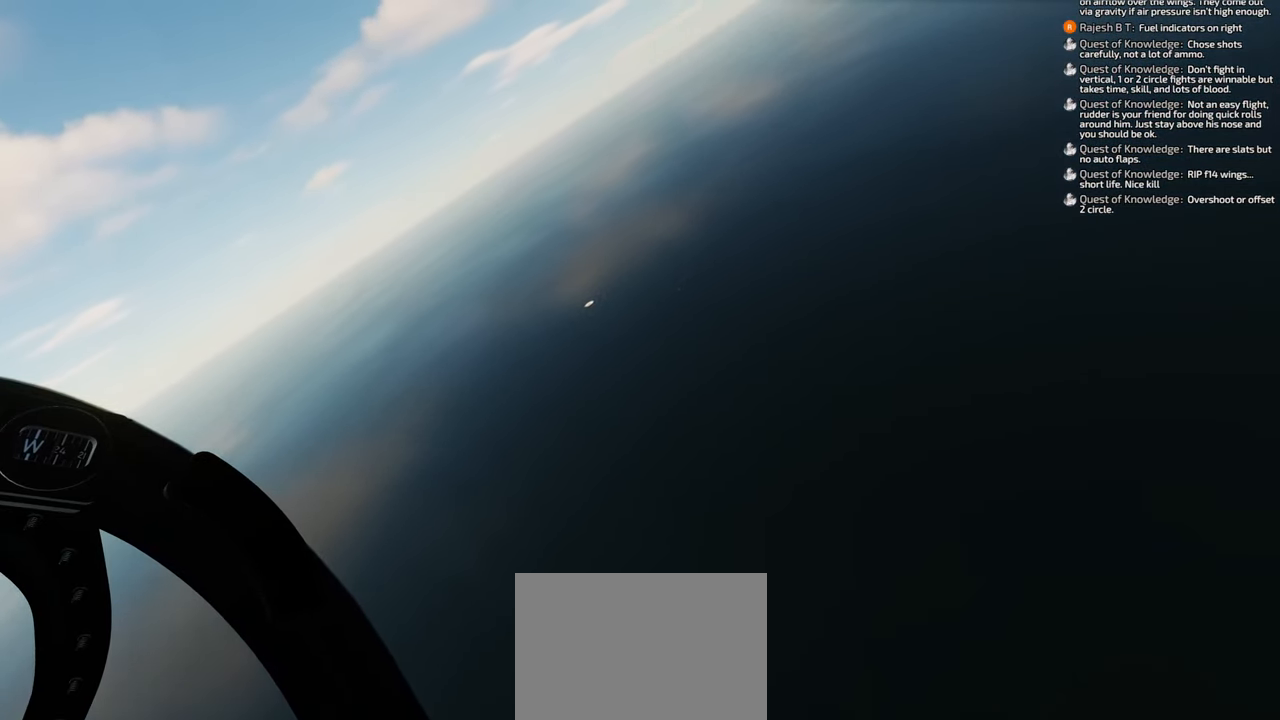
{"buttons": [], "left_stick": "center", "right_stick": "center", "events": []}
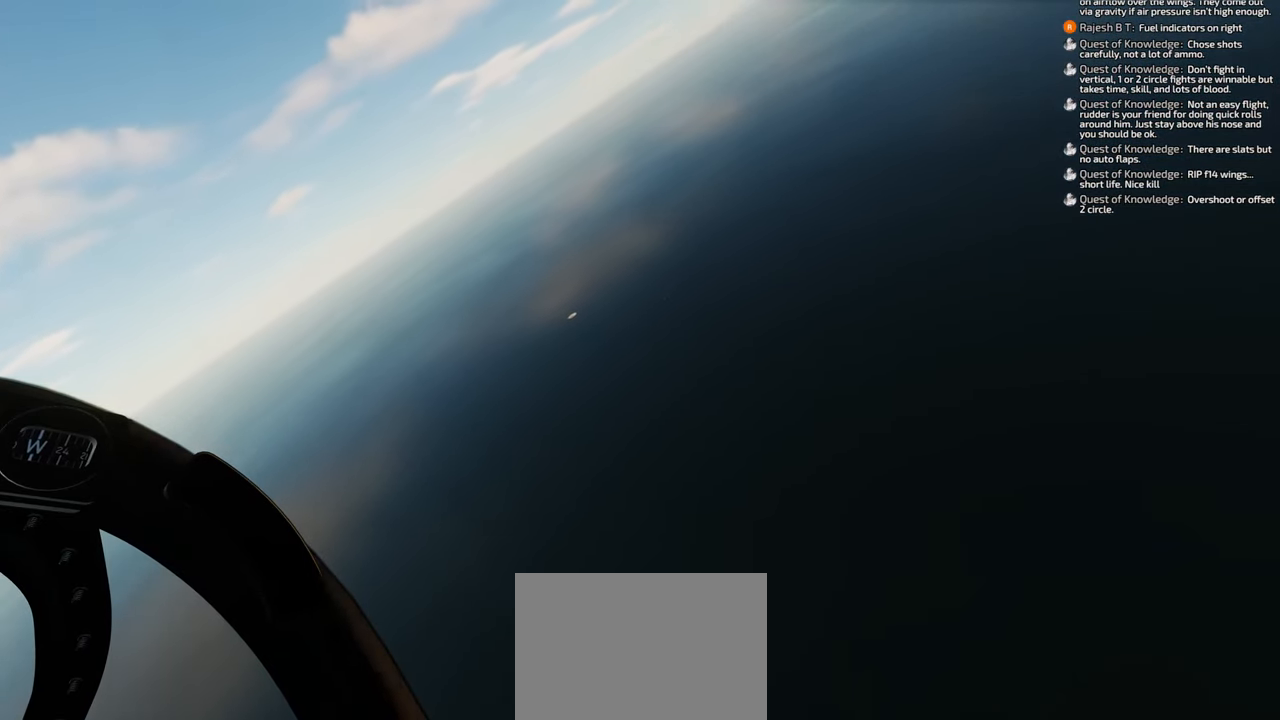
{"buttons": [], "left_stick": "center", "right_stick": "center", "events": []}
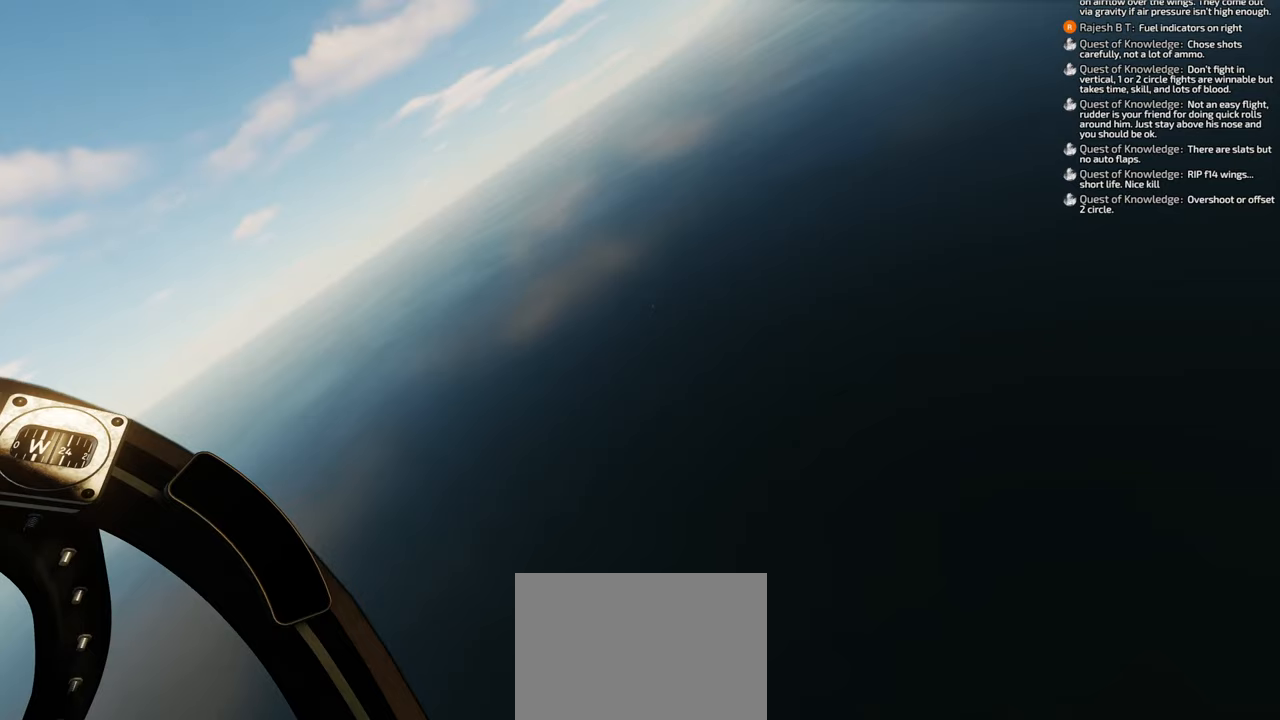
{"buttons": [], "left_stick": "center", "right_stick": "center", "events": []}
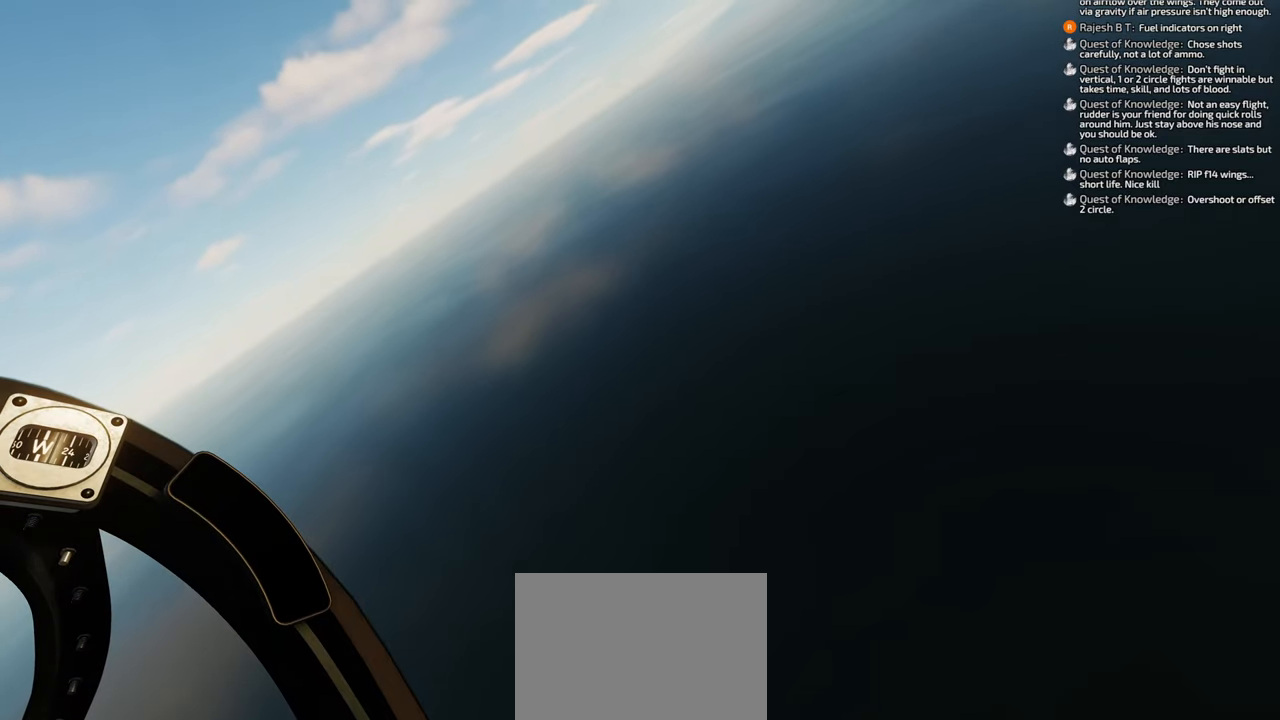
{"buttons": [], "left_stick": "center", "right_stick": "center", "events": []}
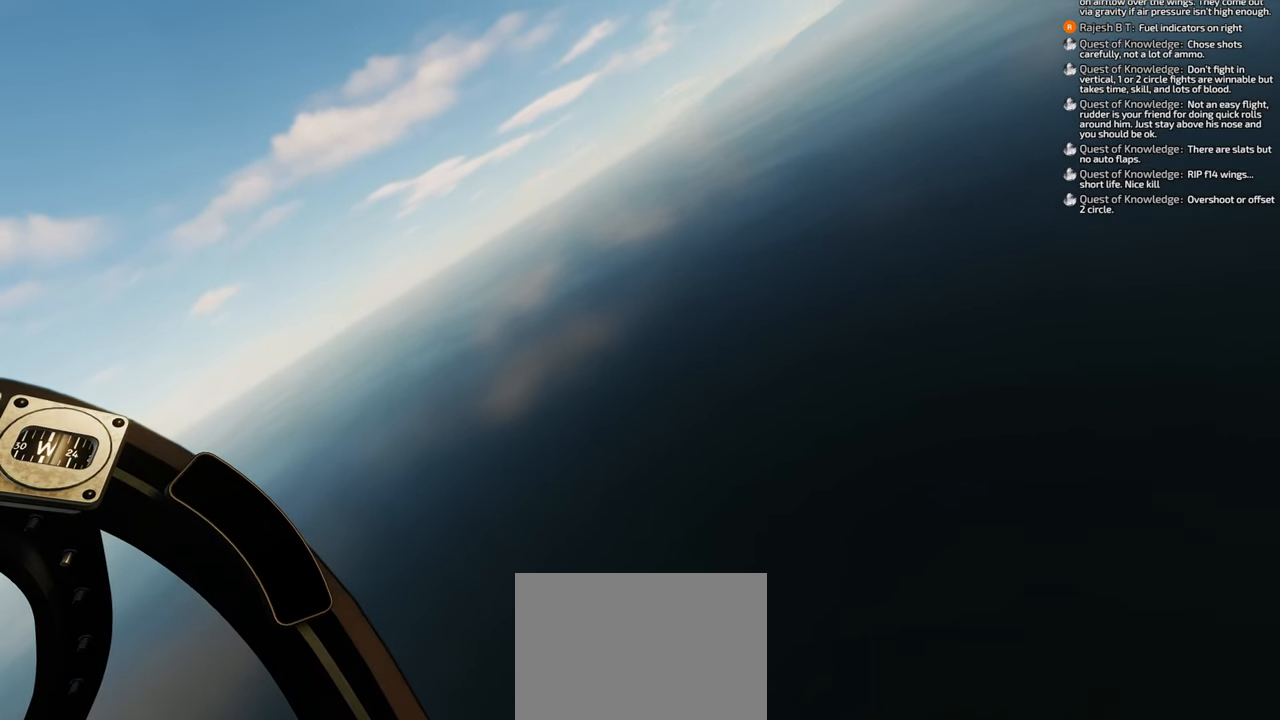
{"buttons": [], "left_stick": "center", "right_stick": "center", "events": []}
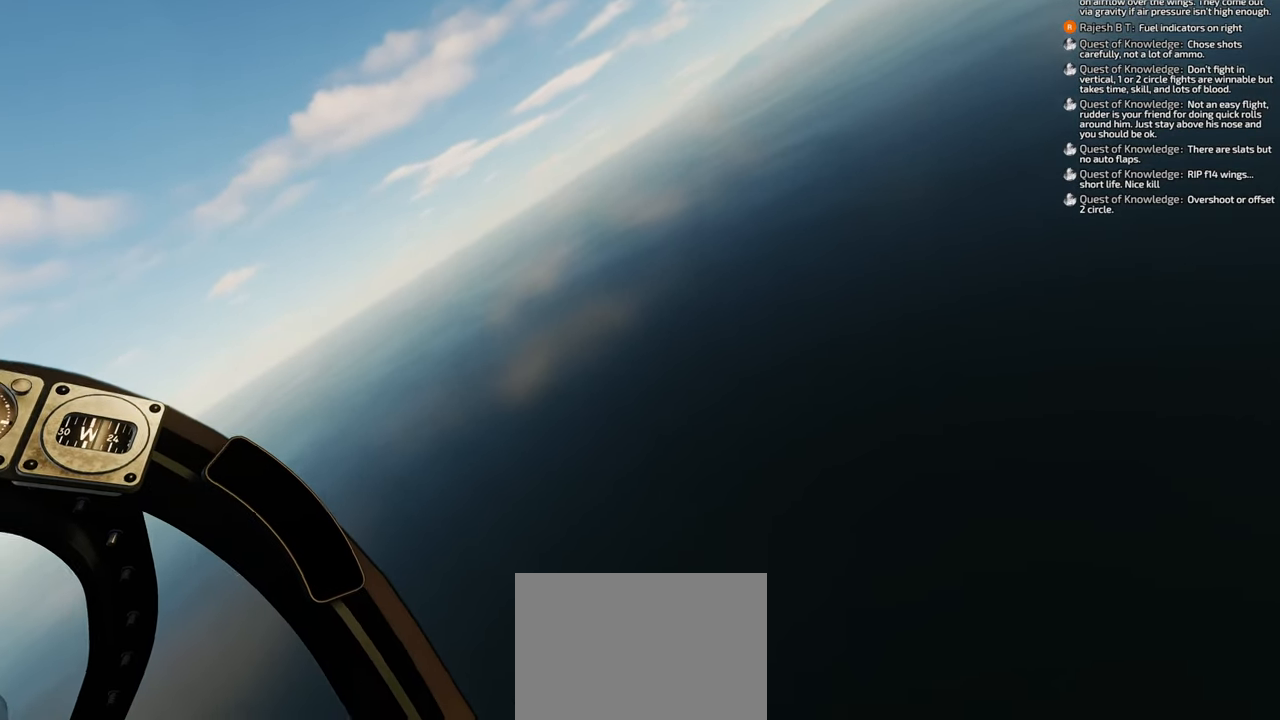
{"buttons": [], "left_stick": "center", "right_stick": "center", "events": []}
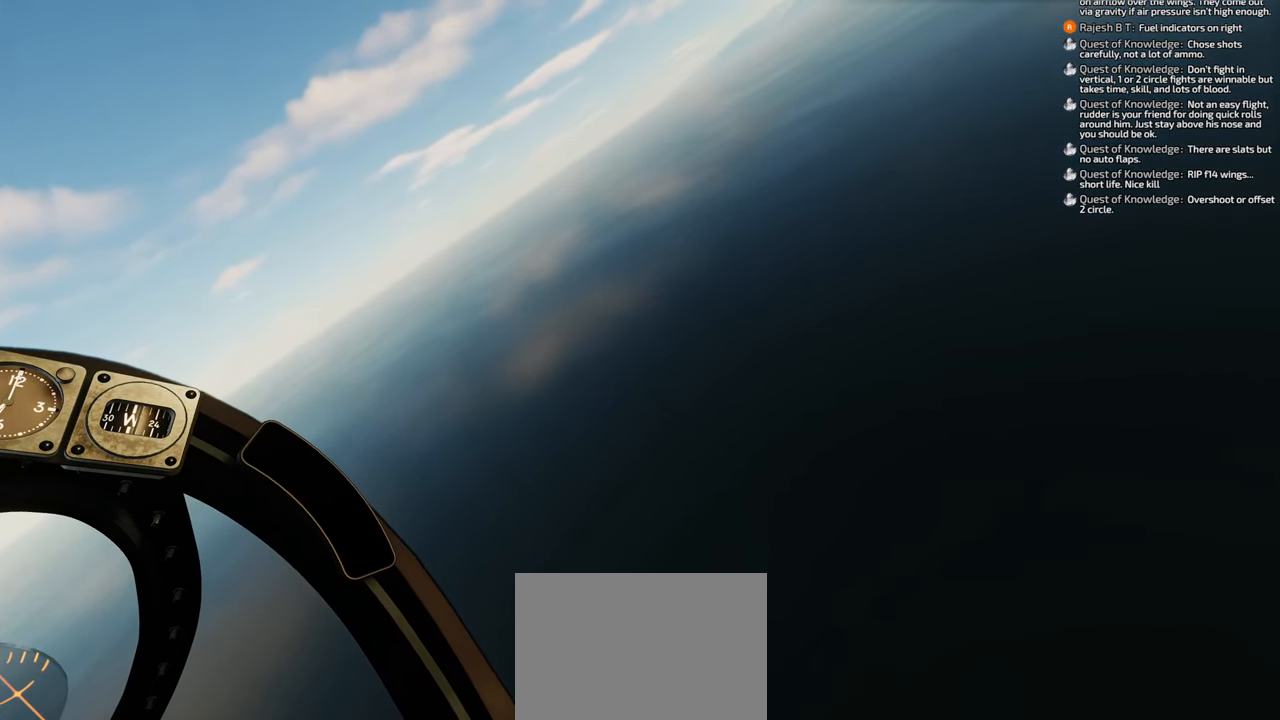
{"buttons": [], "left_stick": "center", "right_stick": "down-left", "events": [[183, "right_stick", "down-left"]]}
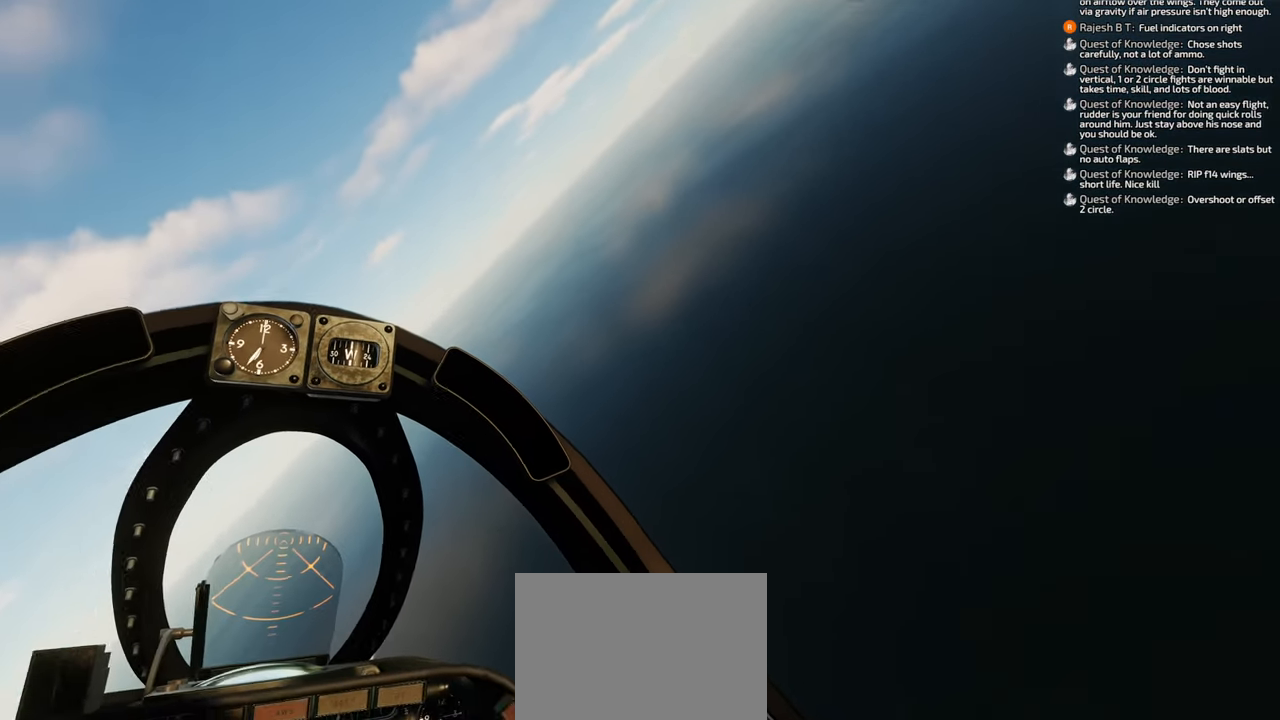
{"buttons": [], "left_stick": "center", "right_stick": "center", "events": [[367, "right_stick", "center"]]}
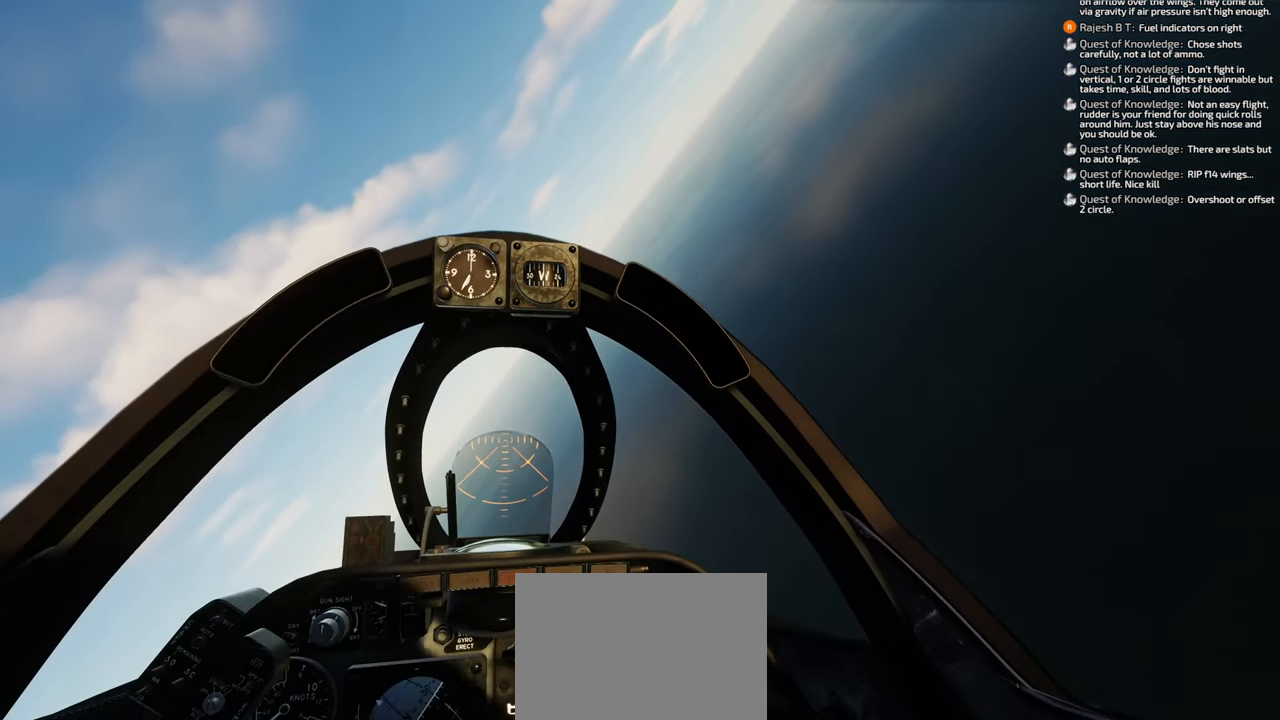
{"buttons": [], "left_stick": "center", "right_stick": "down", "events": [[200, "right_stick", "down"]]}
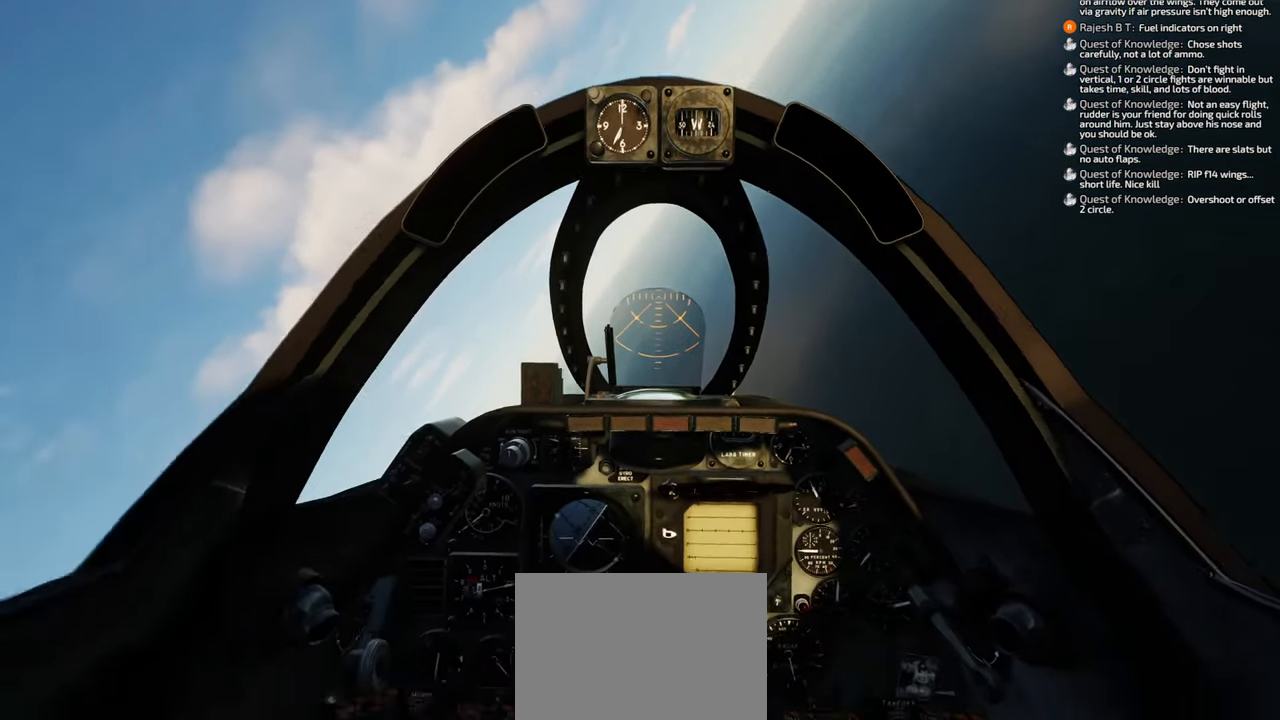
{"buttons": [], "left_stick": "center", "right_stick": "center", "events": [[133, "right_stick", "center"]]}
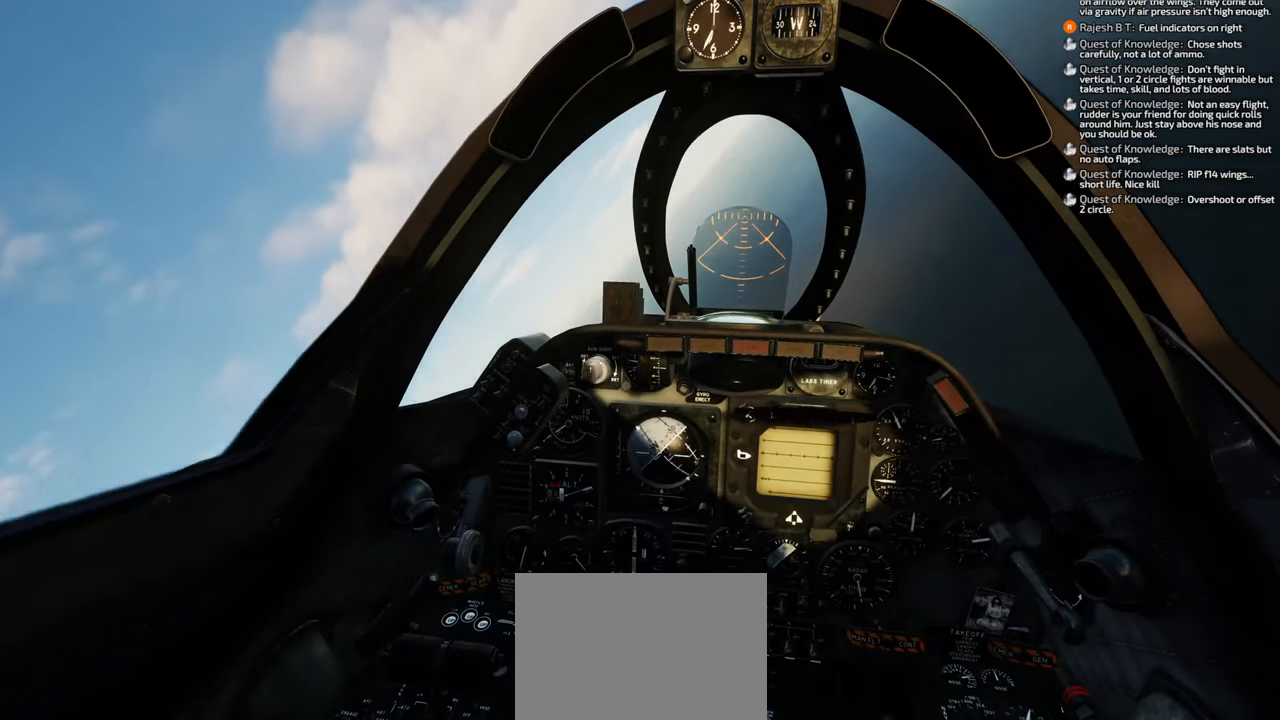
{"buttons": [], "left_stick": "center", "right_stick": "up-right", "events": [[167, "right_stick", "up-right"]]}
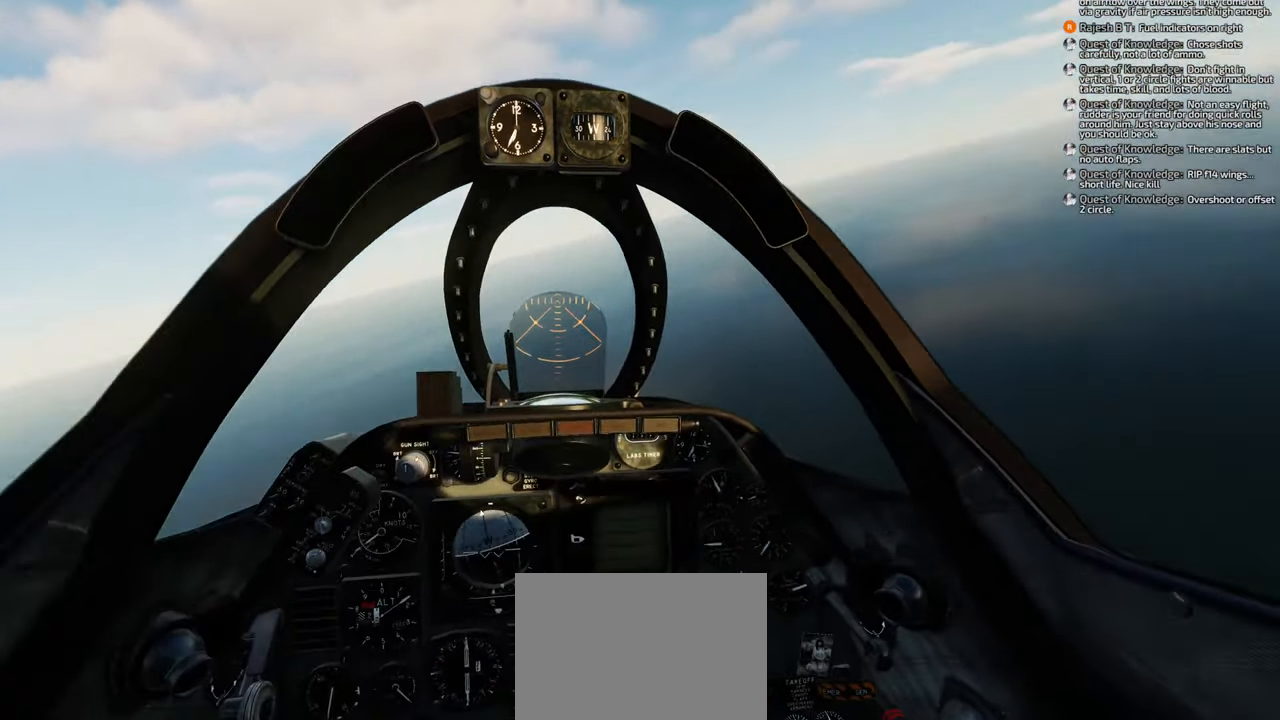
{"buttons": [], "left_stick": "center", "right_stick": "center", "events": [[200, "right_stick", "center"]]}
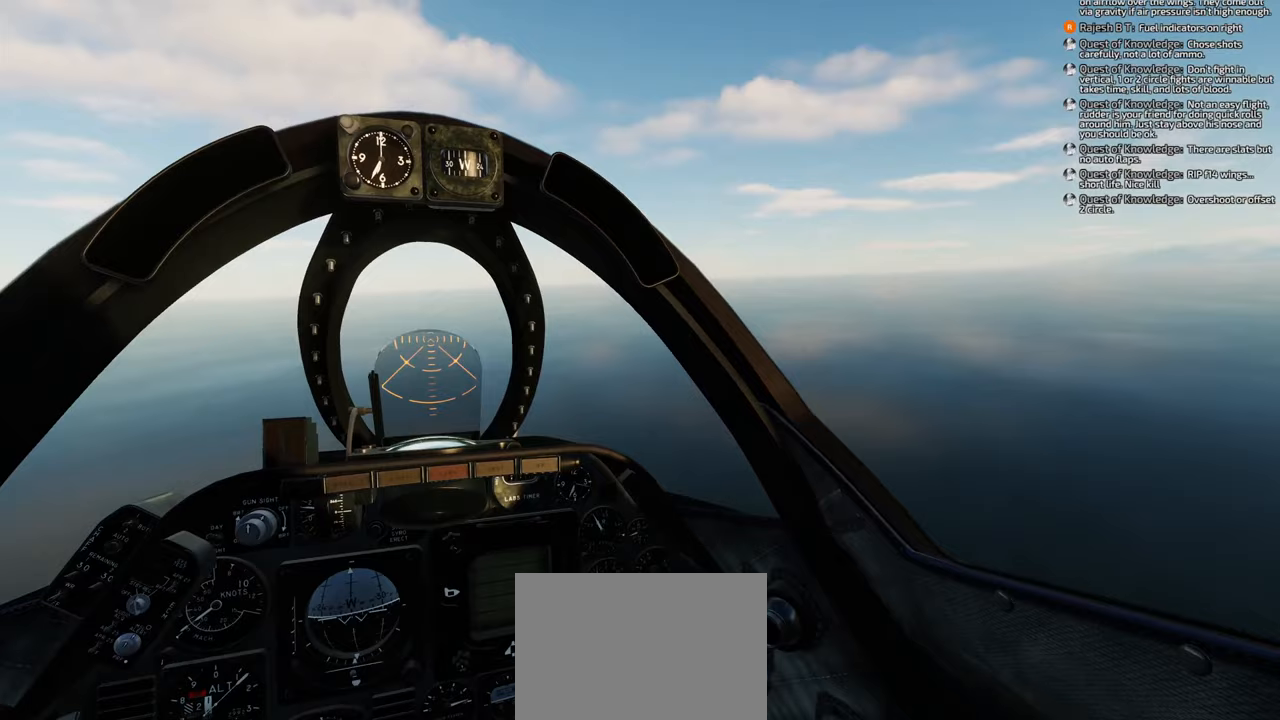
{"buttons": [], "left_stick": "center", "right_stick": "center", "events": [[33, "right_stick", "right"], [350, "right_stick", "center"]]}
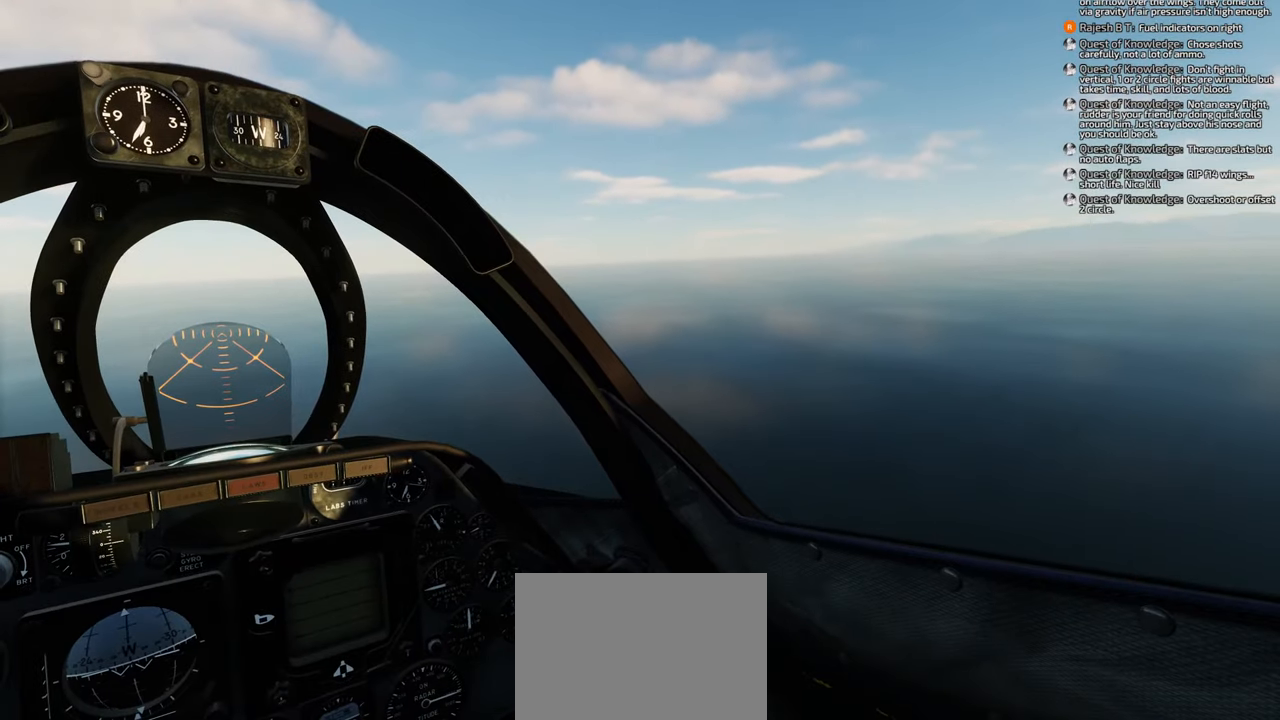
{"buttons": [], "left_stick": "center", "right_stick": "center", "events": []}
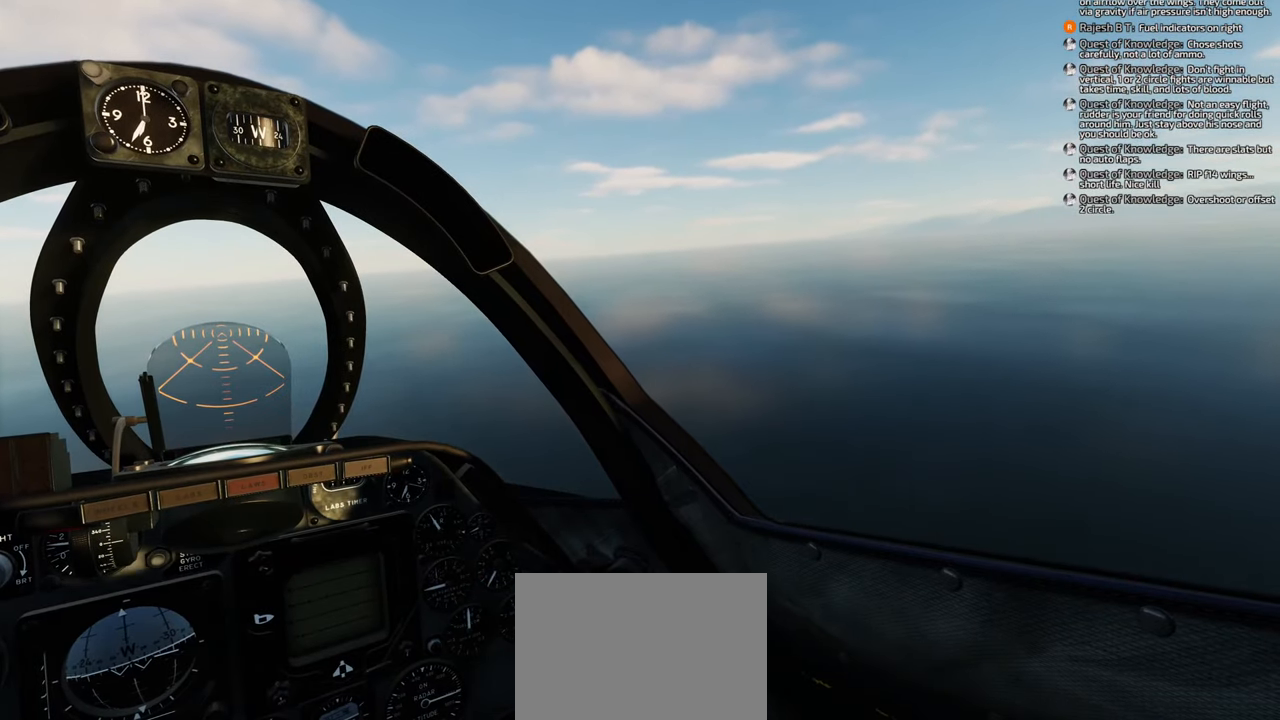
{"buttons": [], "left_stick": "center", "right_stick": "center", "events": []}
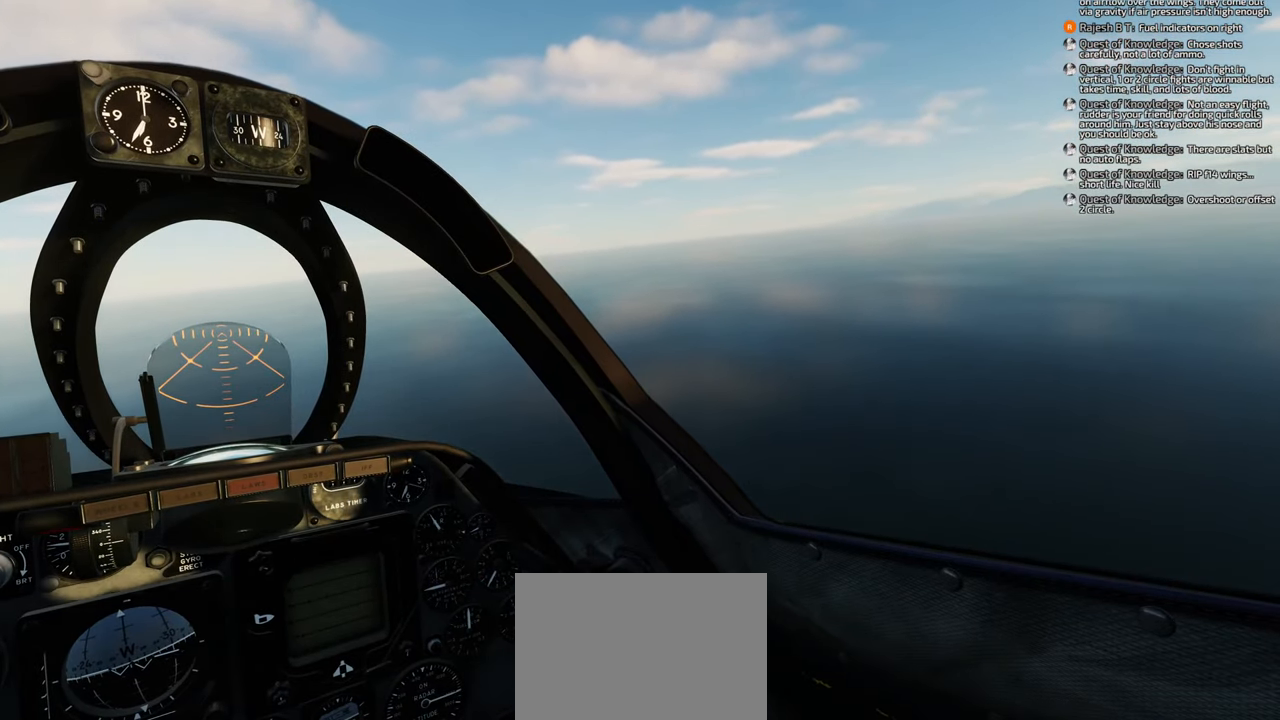
{"buttons": [], "left_stick": "center", "right_stick": "center", "events": []}
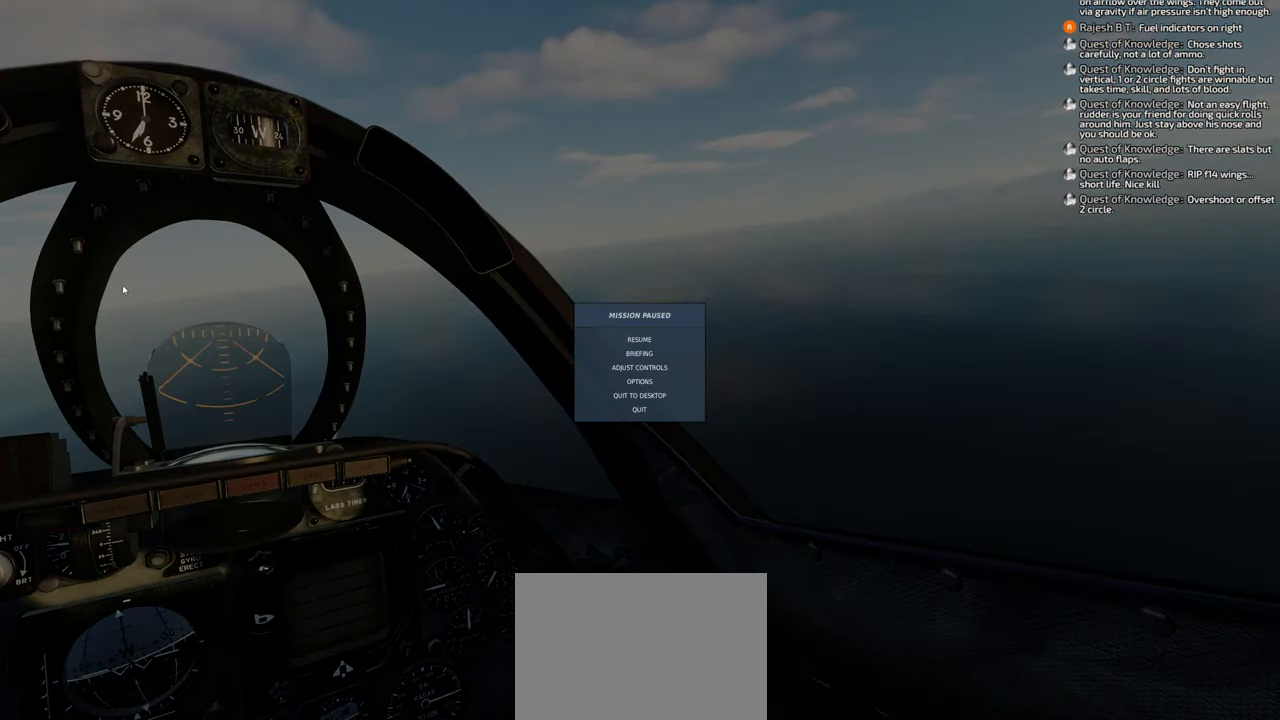
{"buttons": [], "left_stick": "center", "right_stick": "right", "events": [[317, "right_stick", "right"]]}